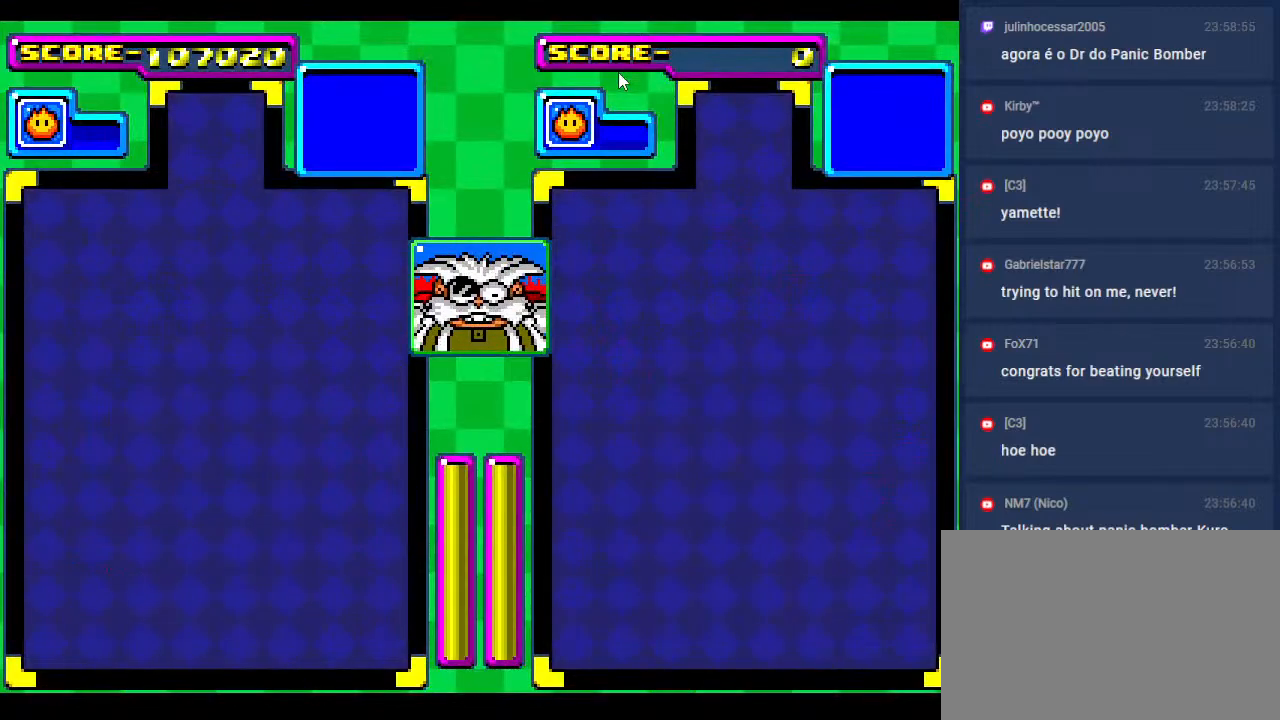
Gameplay with a controller; each line is a JSON object with the inputs held at the frame after it. "events" lists button and stick changes between this image and that frame as [ms after this image, input, new state], when the widget could be followed in between. Not read: L3 R3 other_buttons.
{"buttons": ["DPAD_DOWN"], "events": [[483, "DPAD_DOWN", "down"]]}
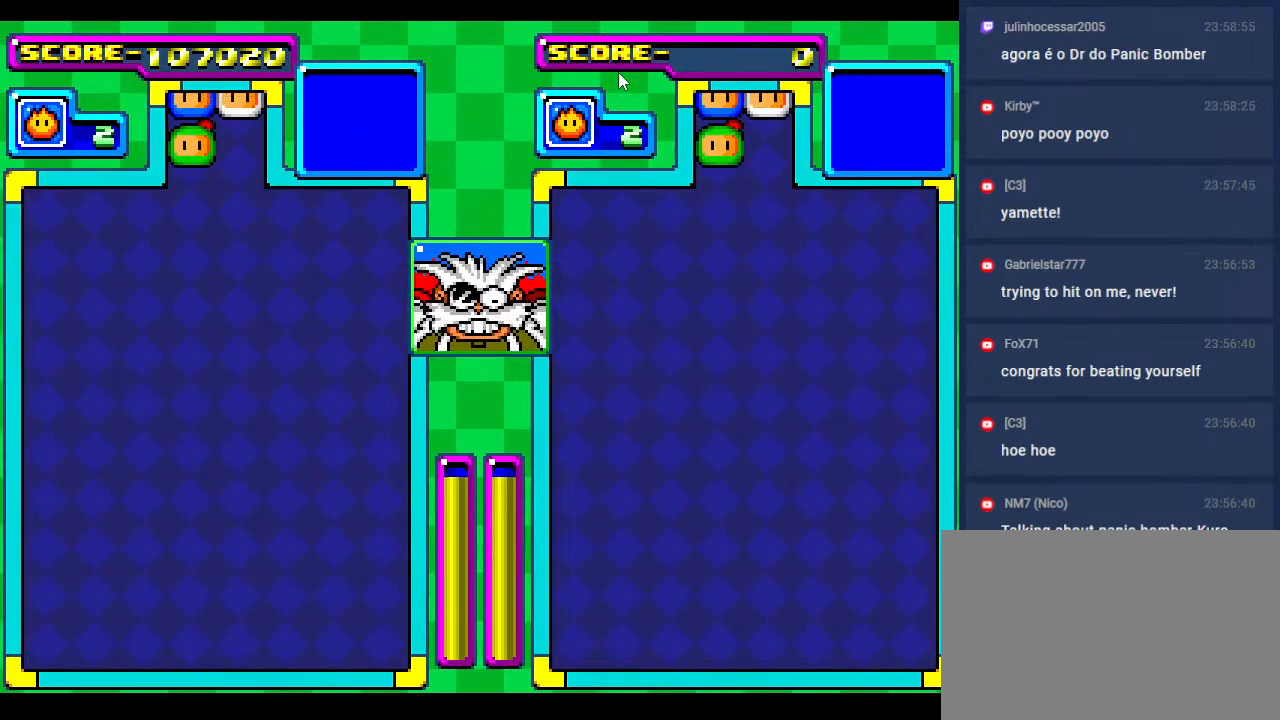
{"buttons": ["DPAD_LEFT"], "events": [[133, "DPAD_LEFT", "down"], [183, "DPAD_DOWN", "up"], [300, "DPAD_DOWN", "down"], [317, "DPAD_LEFT", "up"], [400, "DPAD_LEFT", "down"], [467, "DPAD_DOWN", "up"]]}
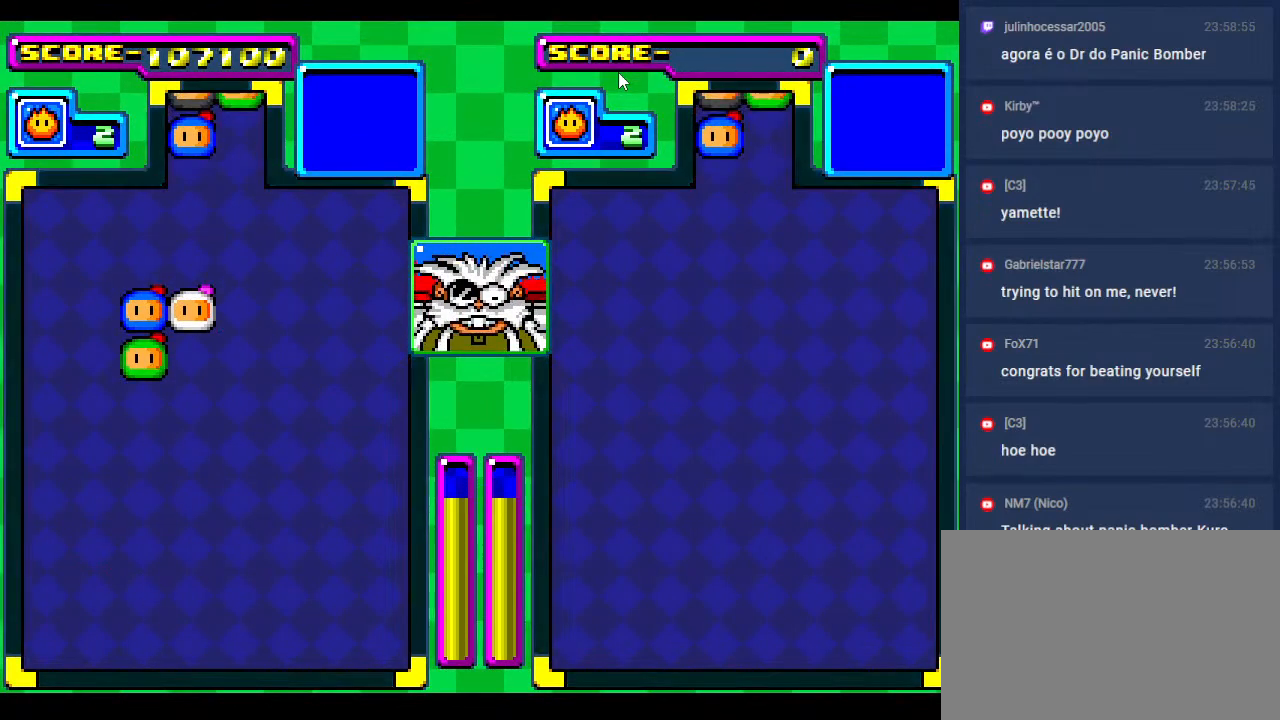
{"buttons": ["DPAD_DOWN"], "events": [[83, "DPAD_DOWN", "down"], [133, "DPAD_LEFT", "up"], [200, "DPAD_DOWN", "up"], [200, "DPAD_LEFT", "down"], [350, "DPAD_LEFT", "up"], [450, "DPAD_DOWN", "down"]]}
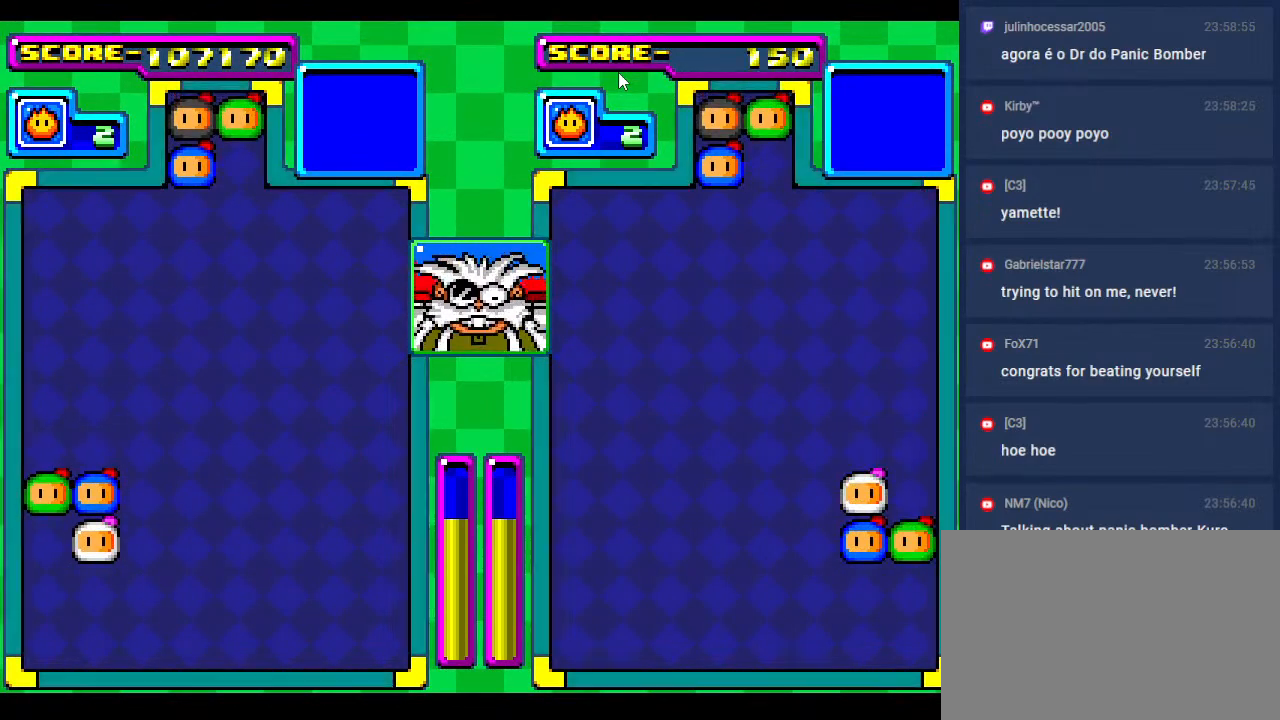
{"buttons": ["DPAD_DOWN"], "events": [[150, "DPAD_DOWN", "up"], [217, "DPAD_DOWN", "down"], [350, "DPAD_DOWN", "up"], [467, "DPAD_DOWN", "down"]]}
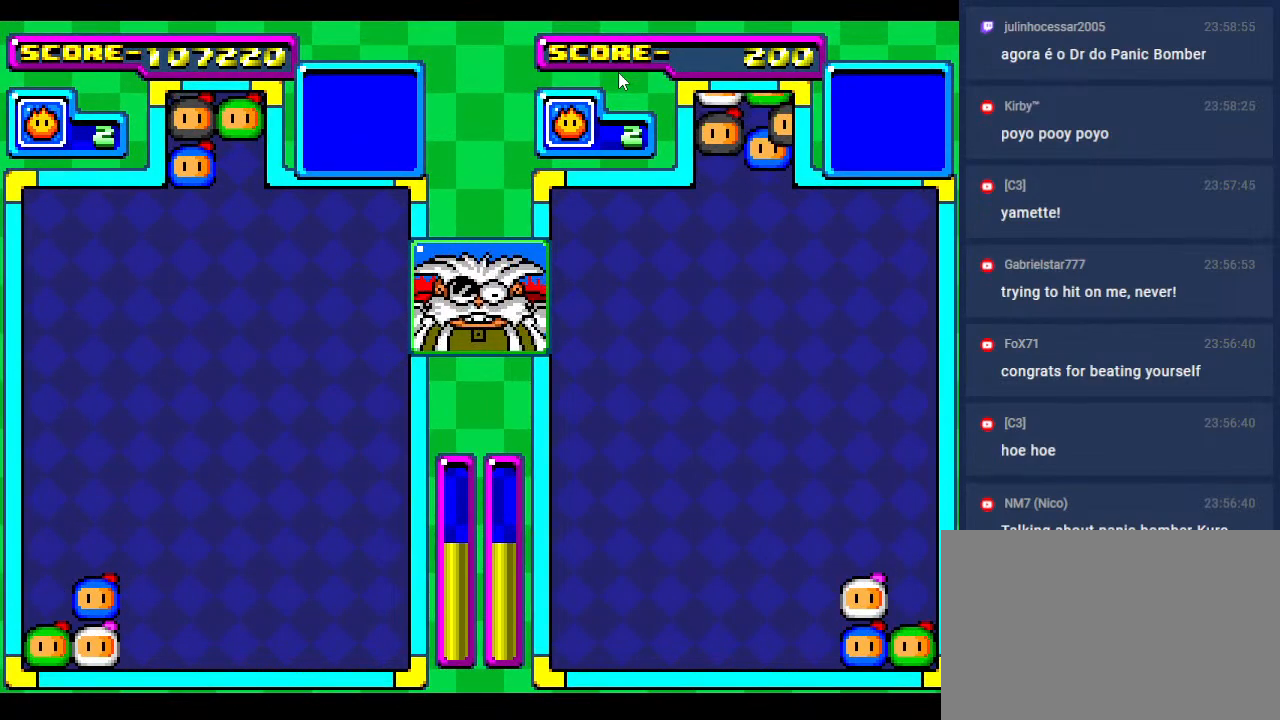
{"buttons": [], "events": [[50, "DPAD_LEFT", "down"], [100, "DPAD_DOWN", "up"], [217, "DPAD_DOWN", "down"], [250, "DPAD_LEFT", "up"], [300, "DPAD_LEFT", "down"], [350, "DPAD_DOWN", "up"], [467, "DPAD_LEFT", "up"]]}
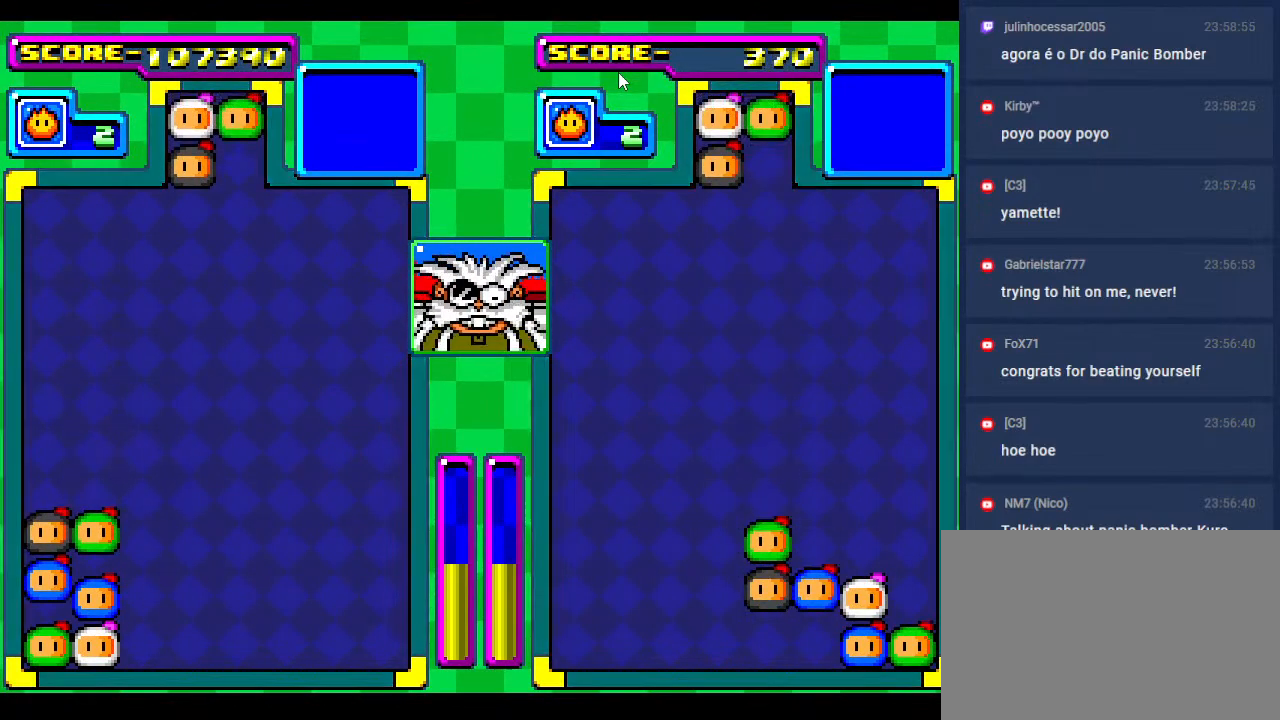
{"buttons": ["DPAD_DOWN"], "events": [[217, "DPAD_DOWN", "down"], [367, "DPAD_DOWN", "up"], [450, "DPAD_DOWN", "down"]]}
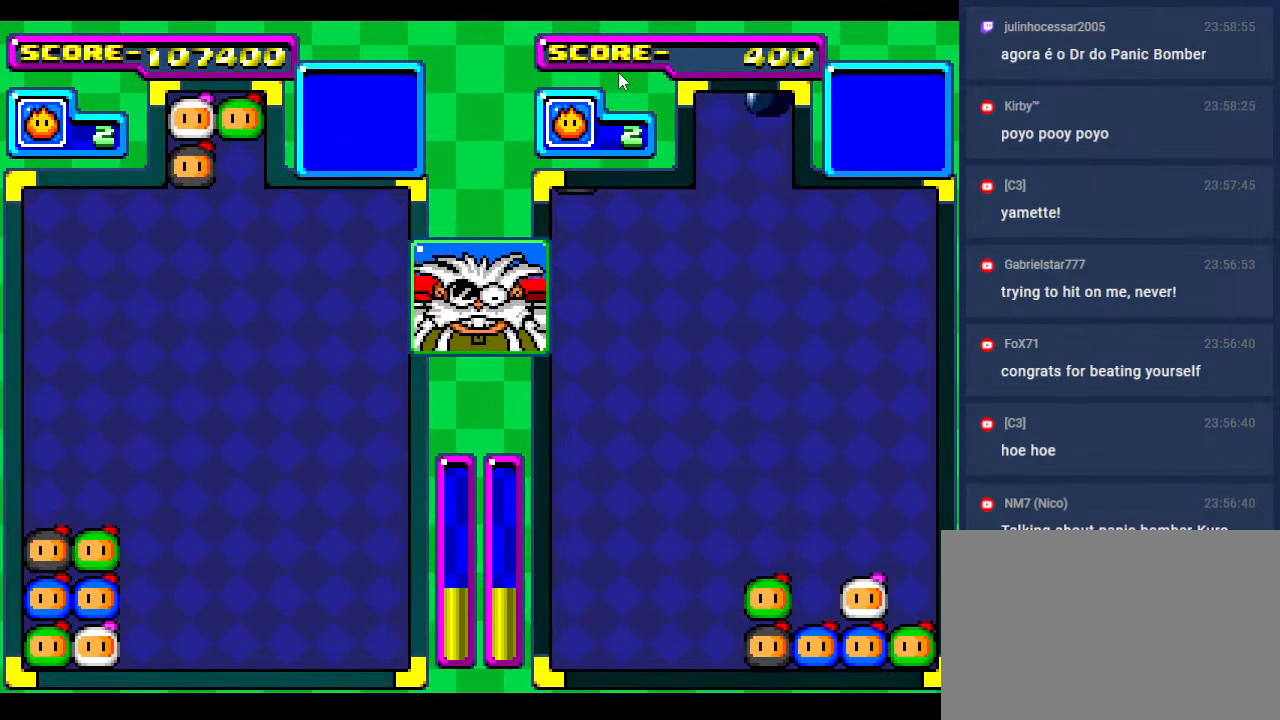
{"buttons": ["DPAD_LEFT"], "events": [[67, "DPAD_DOWN", "up"], [117, "DPAD_LEFT", "down"], [400, "DPAD_LEFT", "up"], [483, "DPAD_LEFT", "down"]]}
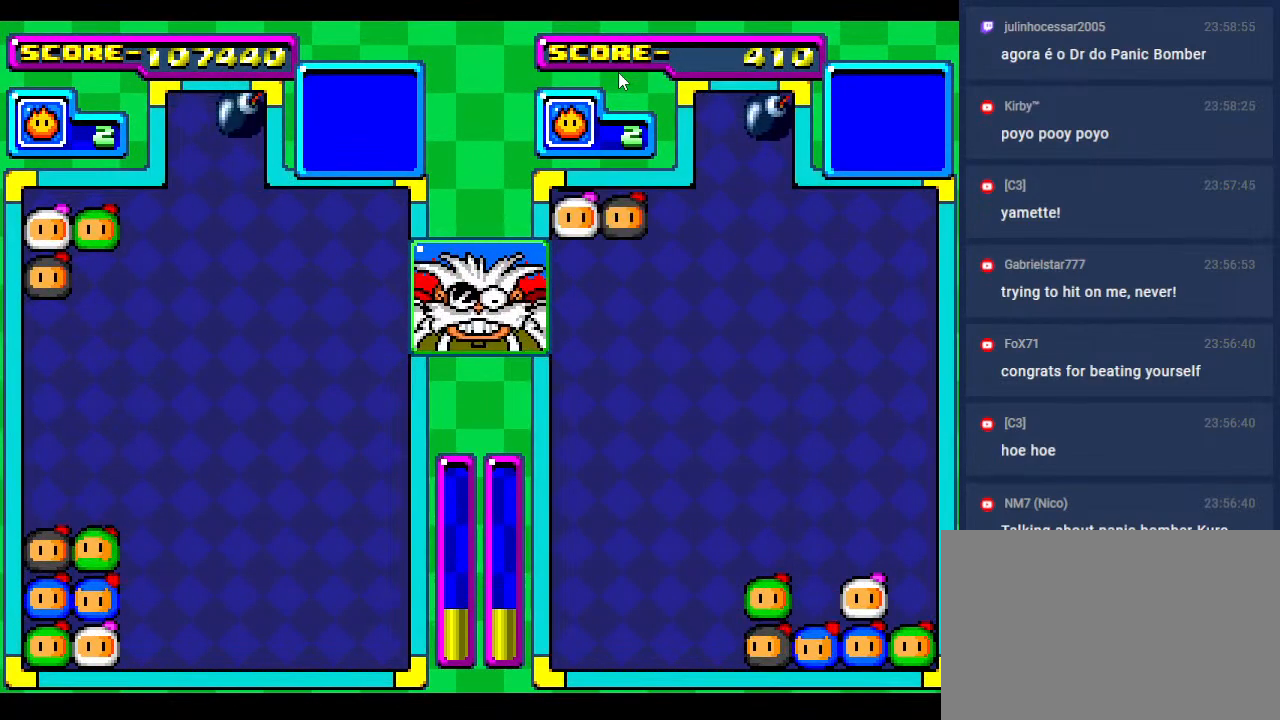
{"buttons": [], "events": [[83, "DPAD_DOWN", "down"], [117, "DPAD_LEFT", "up"], [400, "DPAD_DOWN", "up"]]}
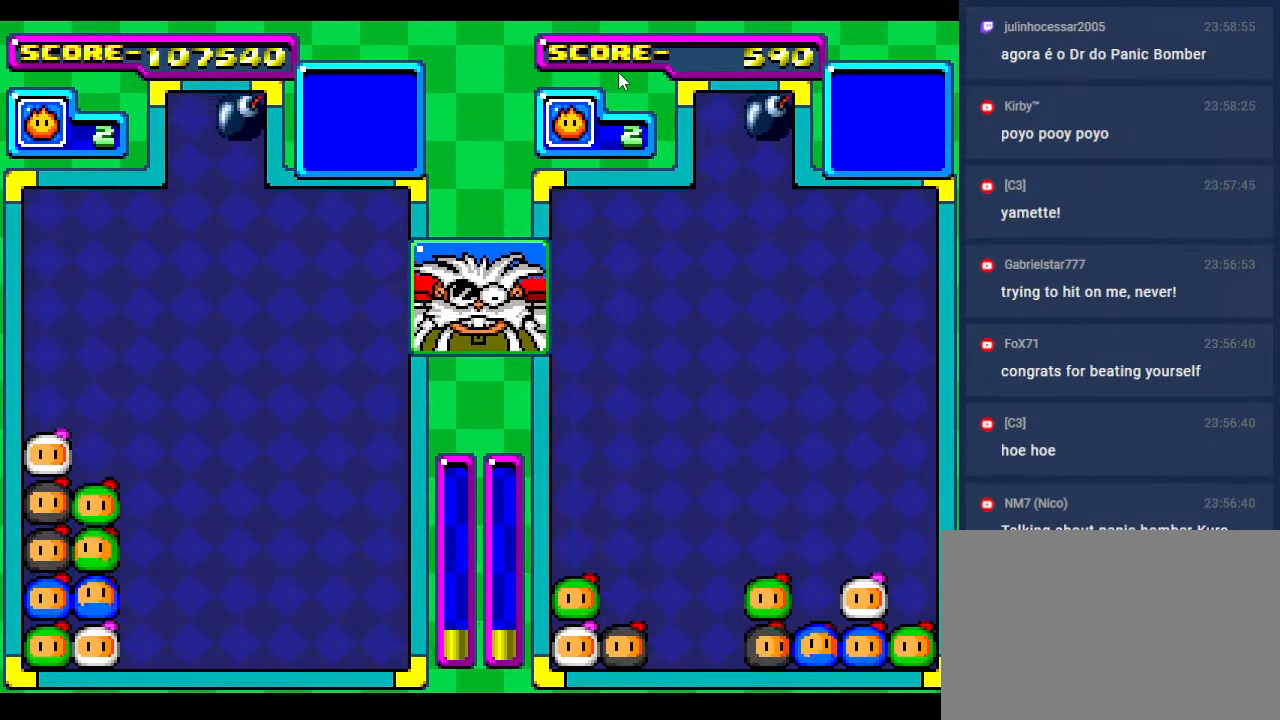
{"buttons": ["DPAD_DOWN"], "events": [[100, "DPAD_RIGHT", "down"], [167, "DPAD_DOWN", "down"], [233, "DPAD_RIGHT", "up"], [267, "DPAD_DOWN", "up"], [317, "DPAD_RIGHT", "down"], [400, "DPAD_DOWN", "down"], [500, "DPAD_RIGHT", "up"]]}
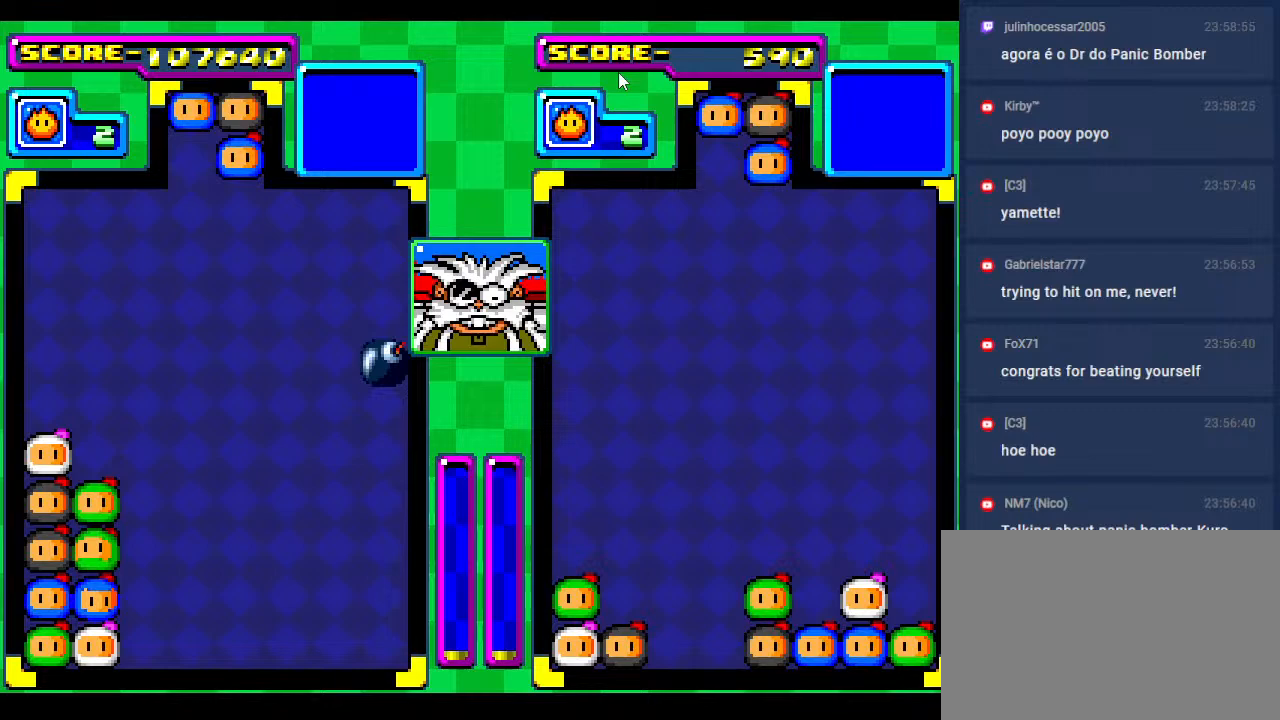
{"buttons": [], "events": [[50, "DPAD_DOWN", "up"], [100, "DPAD_RIGHT", "down"], [150, "DPAD_DOWN", "down"], [233, "DPAD_RIGHT", "up"], [400, "DPAD_DOWN", "up"]]}
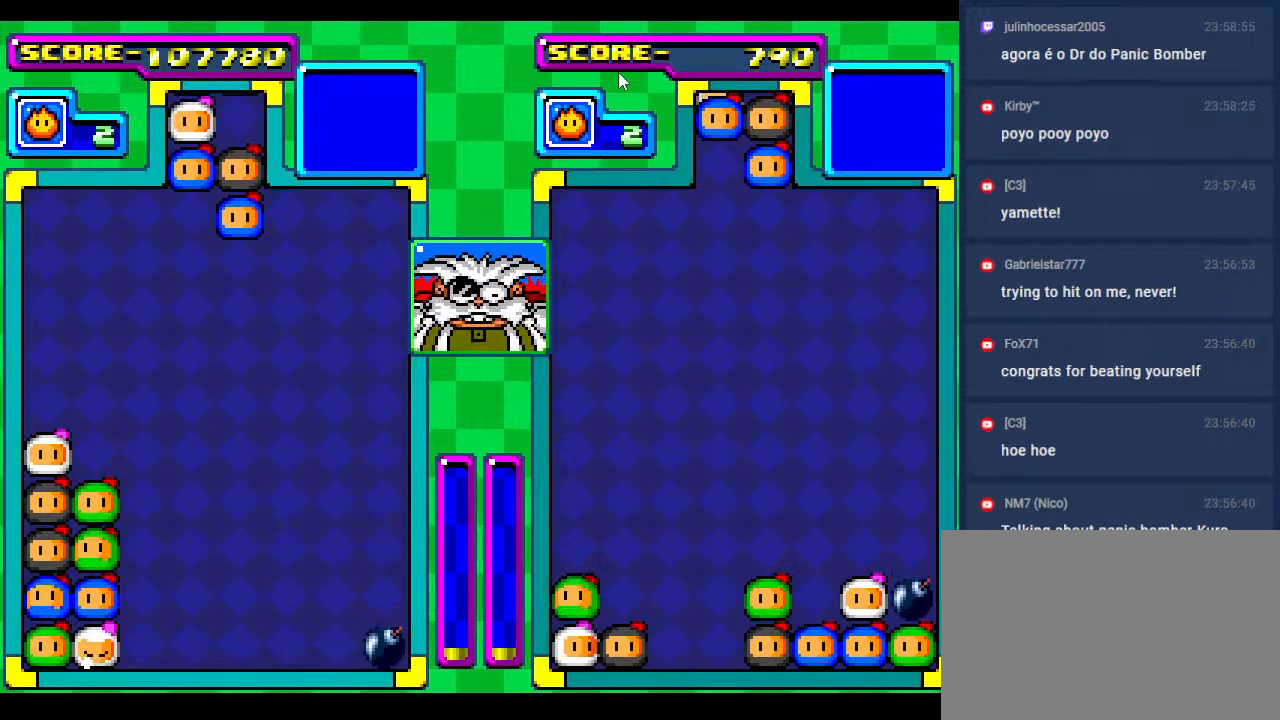
{"buttons": ["DPAD_DOWN"], "events": [[17, "DPAD_RIGHT", "down"], [167, "DPAD_RIGHT", "up"], [183, "DPAD_DOWN", "down"], [250, "DPAD_DOWN", "up"], [267, "DPAD_RIGHT", "down"], [417, "DPAD_RIGHT", "up"], [500, "DPAD_DOWN", "down"]]}
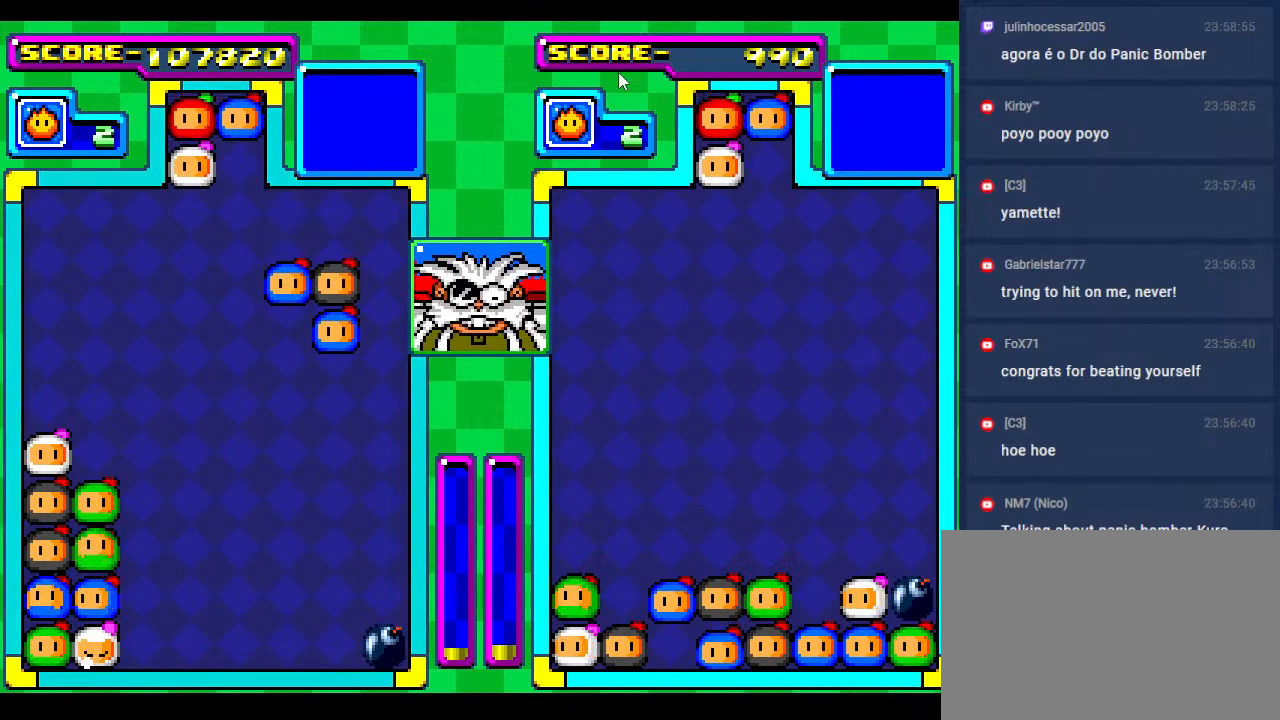
{"buttons": ["DPAD_LEFT"], "events": [[100, "DPAD_DOWN", "up"], [167, "DPAD_LEFT", "down"], [317, "DPAD_LEFT", "up"], [367, "DPAD_LEFT", "down"]]}
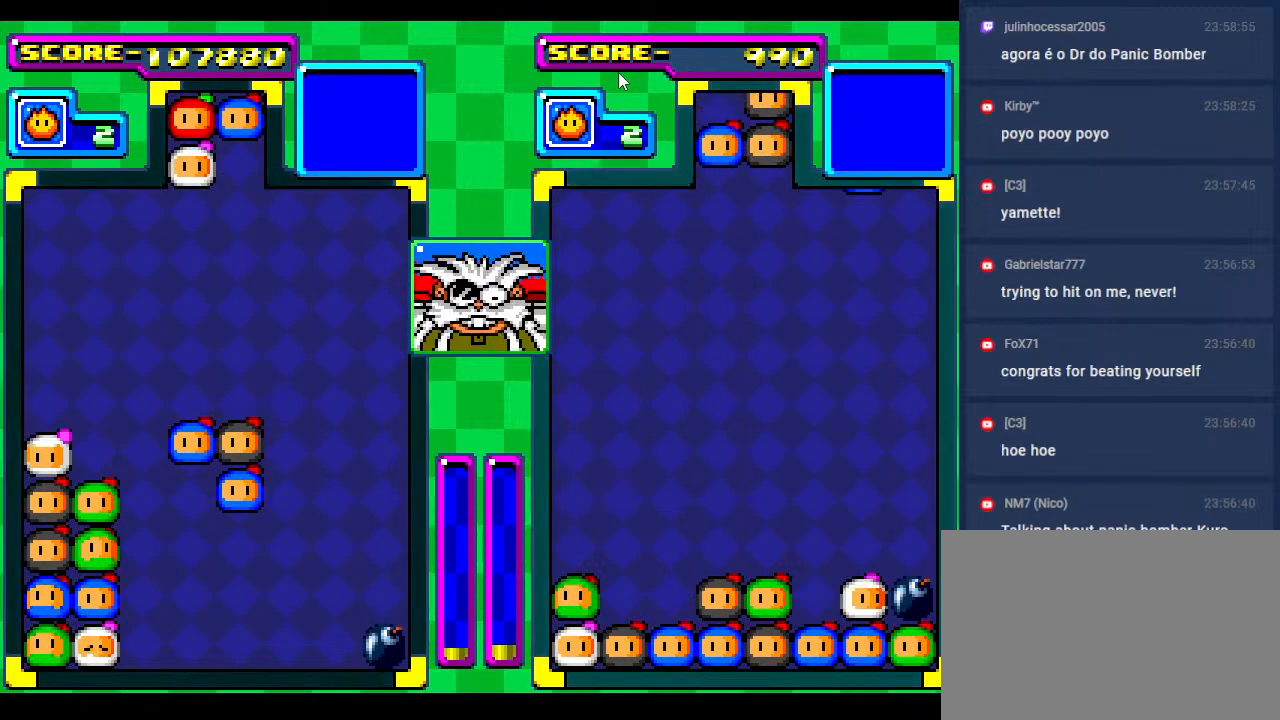
{"buttons": [], "events": [[17, "DPAD_LEFT", "up"], [100, "DPAD_LEFT", "down"], [200, "DPAD_LEFT", "up"]]}
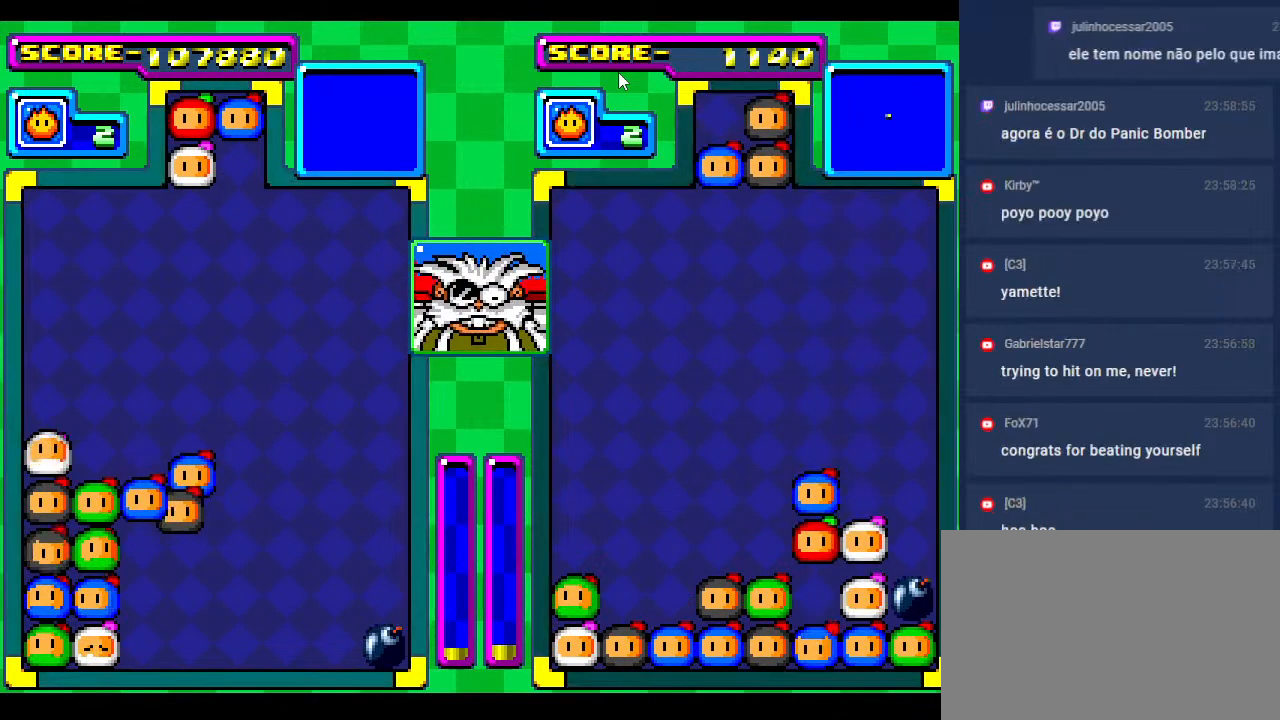
{"buttons": [], "events": [[67, "DPAD_DOWN", "down"], [250, "DPAD_DOWN", "up"], [333, "DPAD_DOWN", "down"], [500, "DPAD_DOWN", "up"]]}
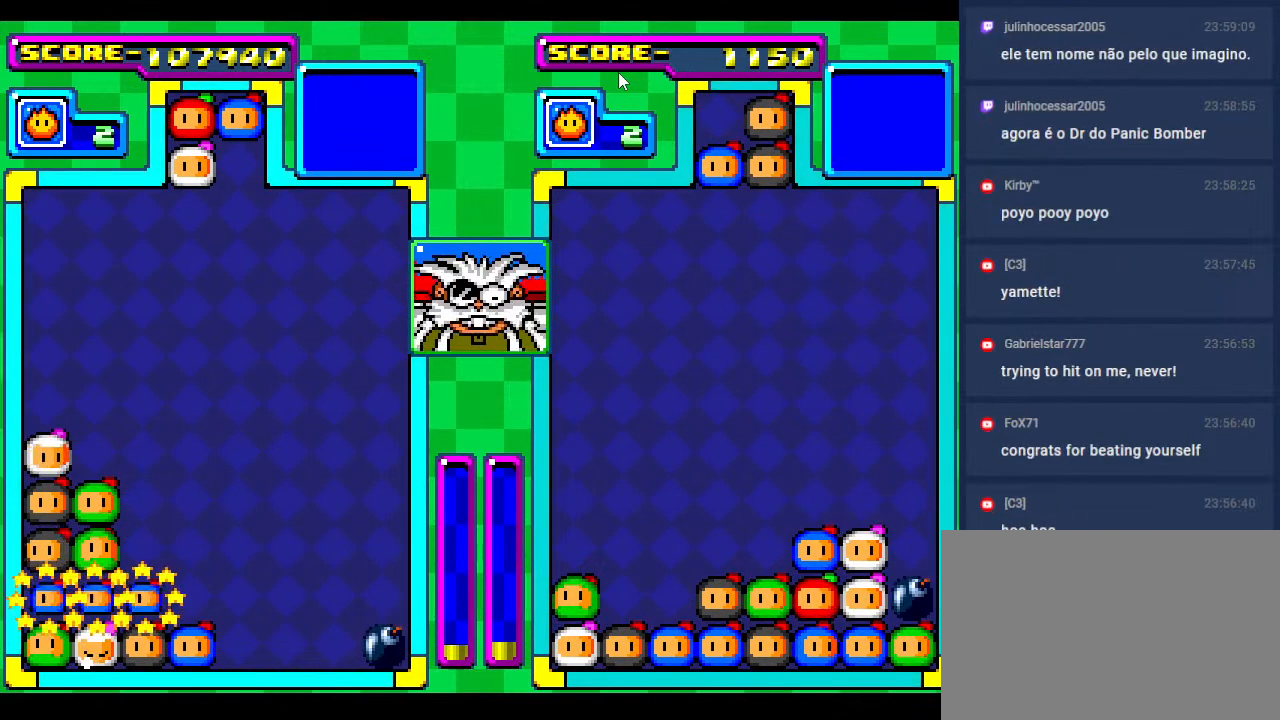
{"buttons": ["DPAD_DOWN"], "events": [[50, "DPAD_DOWN", "down"], [183, "DPAD_DOWN", "up"], [283, "DPAD_RIGHT", "down"], [350, "DPAD_DOWN", "down"], [400, "DPAD_RIGHT", "up"]]}
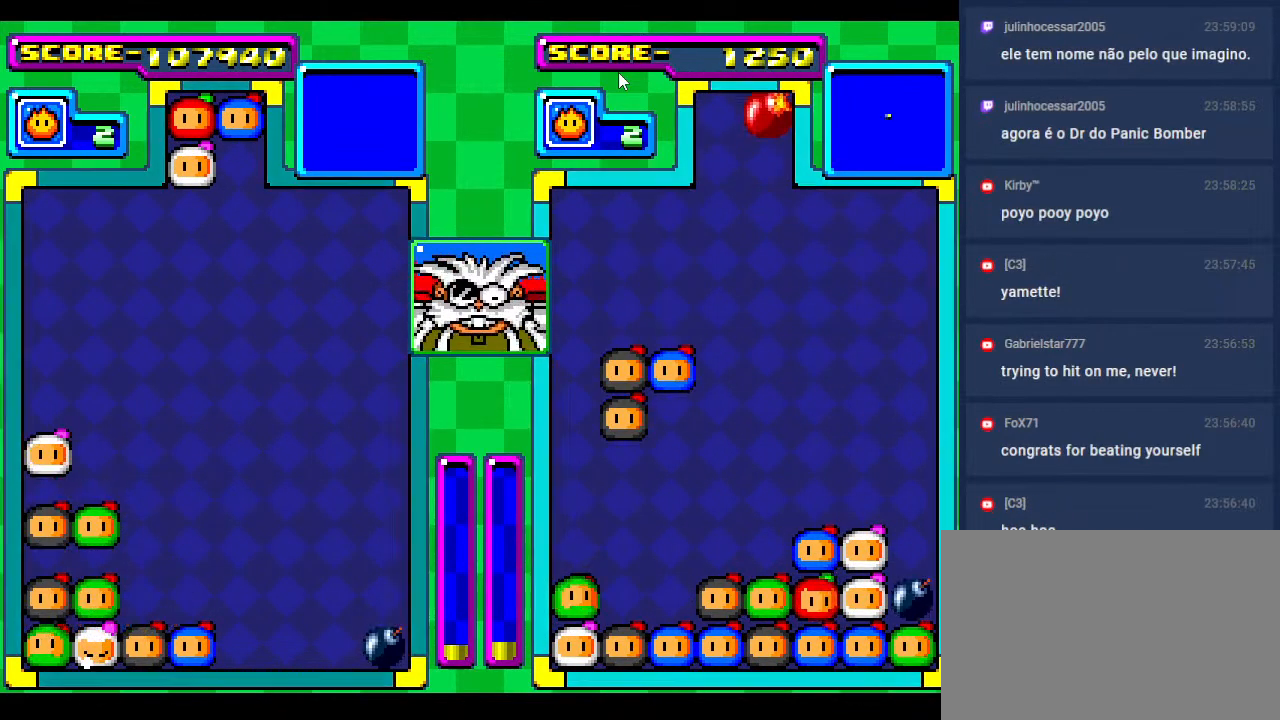
{"buttons": ["DPAD_DOWN"], "events": [[17, "DPAD_DOWN", "up"], [117, "DPAD_DOWN", "down"], [283, "DPAD_RIGHT", "down"], [367, "DPAD_DOWN", "up"], [400, "DPAD_RIGHT", "up"], [450, "DPAD_DOWN", "down"]]}
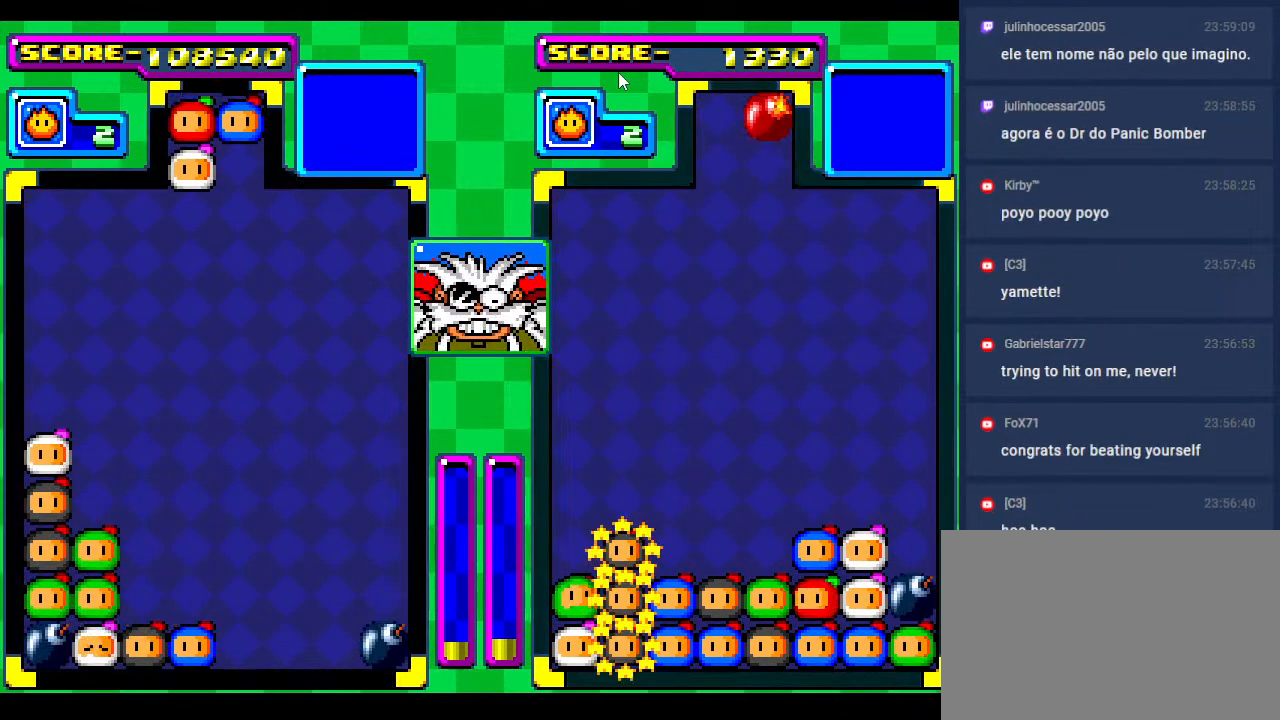
{"buttons": ["DPAD_DOWN"], "events": [[233, "DPAD_DOWN", "up"], [400, "DPAD_DOWN", "down"]]}
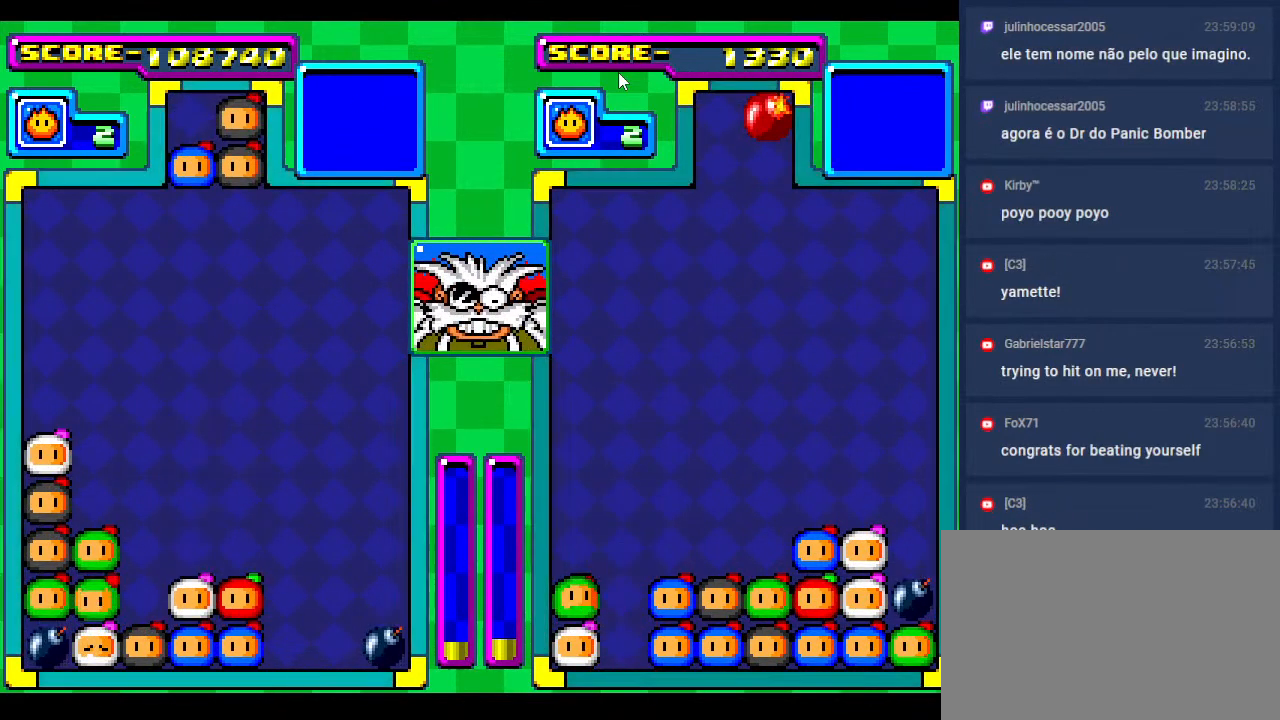
{"buttons": ["DPAD_RIGHT"], "events": [[133, "DPAD_DOWN", "up"], [200, "DPAD_DOWN", "down"], [400, "DPAD_DOWN", "up"], [433, "DPAD_RIGHT", "down"]]}
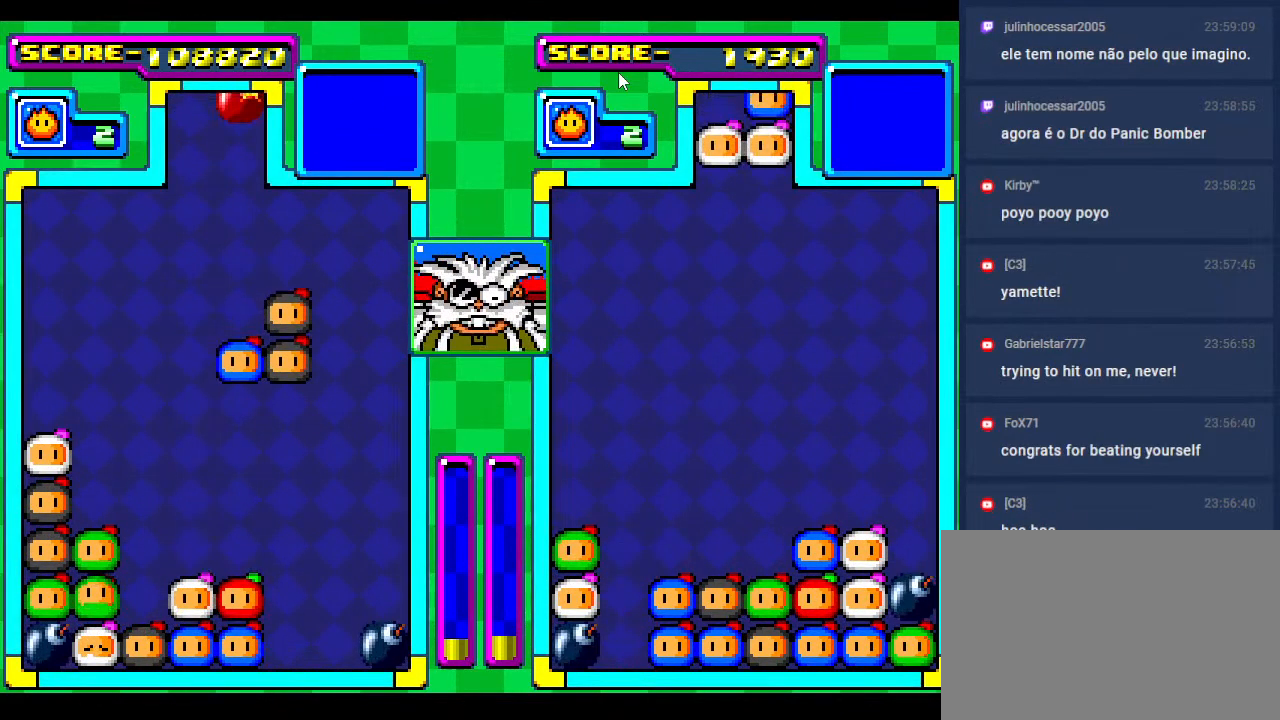
{"buttons": ["DPAD_DOWN"], "events": [[50, "DPAD_DOWN", "down"], [117, "DPAD_RIGHT", "up"], [167, "DPAD_DOWN", "up"], [200, "DPAD_RIGHT", "down"], [300, "DPAD_DOWN", "down"], [317, "DPAD_RIGHT", "up"]]}
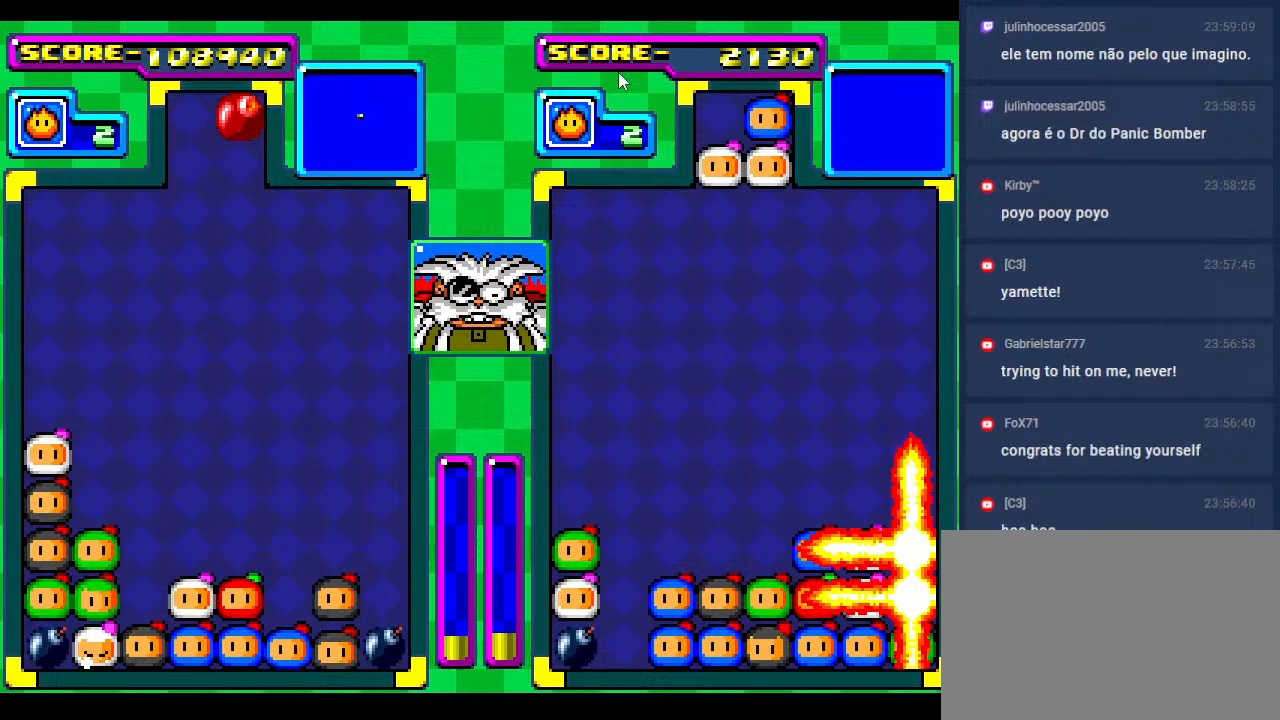
{"buttons": ["DPAD_DOWN"], "events": [[150, "DPAD_DOWN", "up"], [233, "DPAD_DOWN", "down"]]}
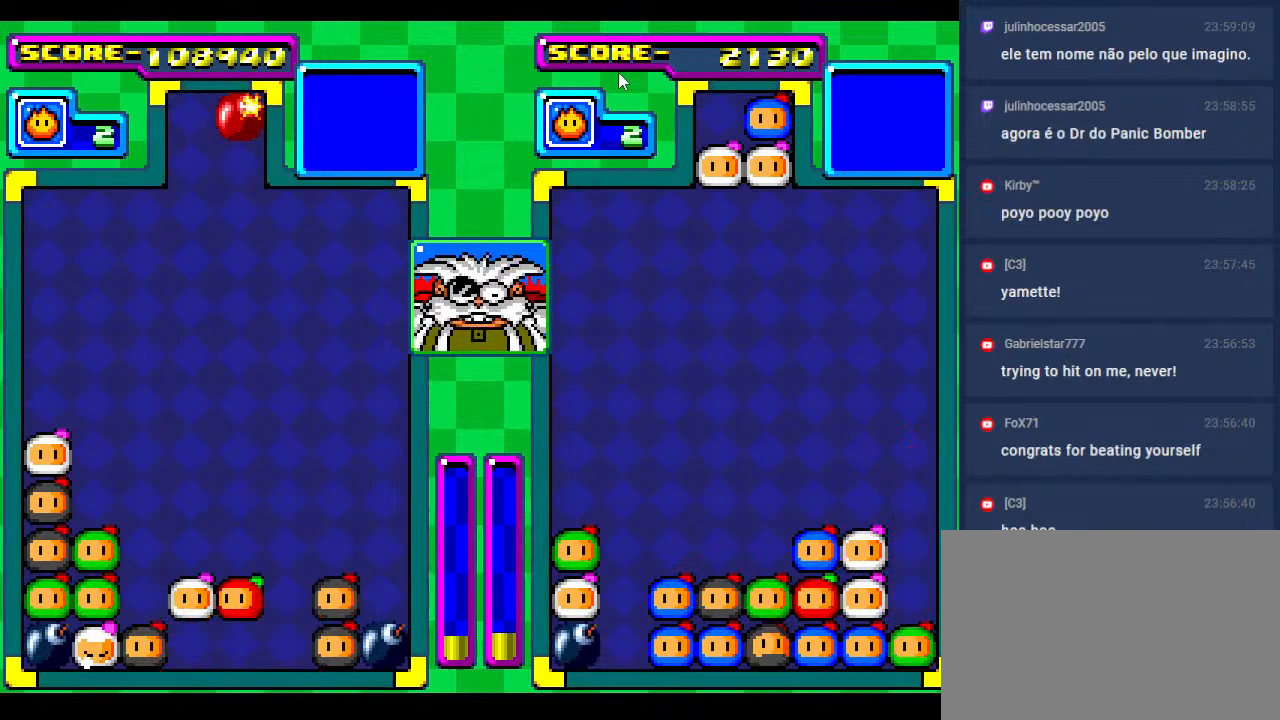
{"buttons": ["DPAD_DOWN"], "events": [[317, "DPAD_RIGHT", "down"], [383, "DPAD_DOWN", "up"], [450, "DPAD_RIGHT", "up"], [467, "DPAD_DOWN", "down"]]}
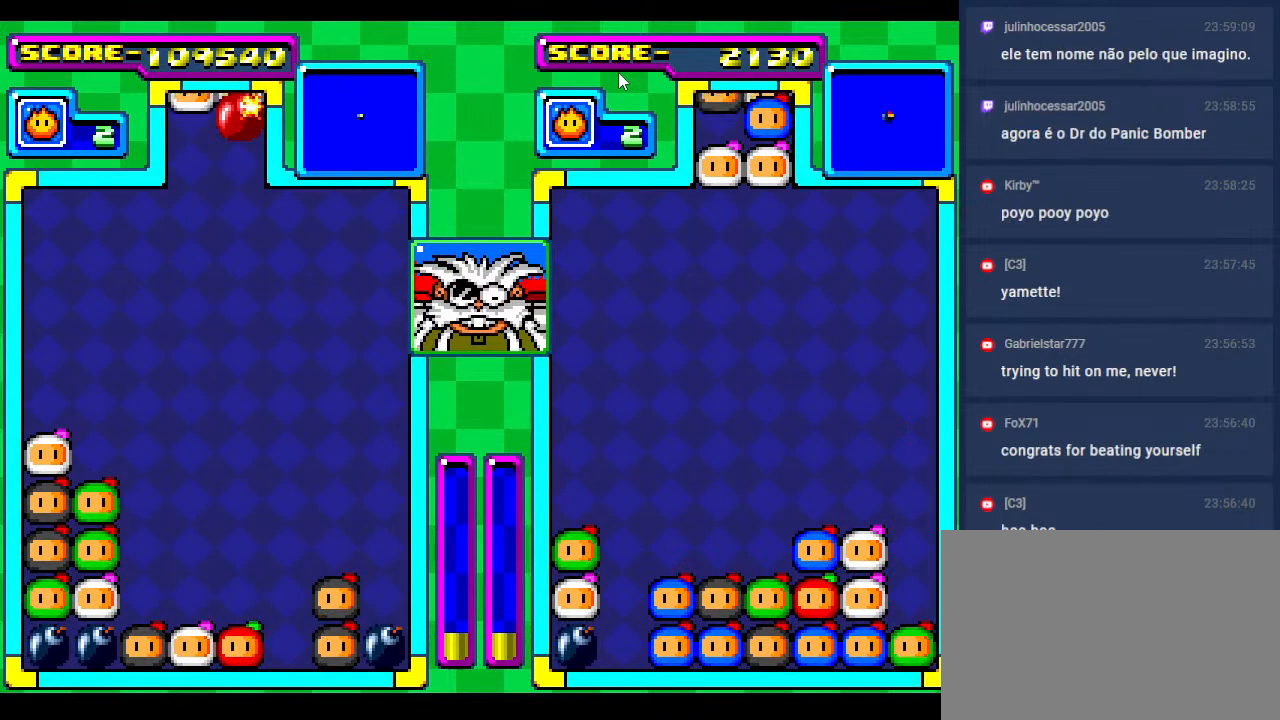
{"buttons": ["DPAD_DOWN", "DPAD_RIGHT"], "events": [[50, "DPAD_RIGHT", "down"], [100, "DPAD_DOWN", "up"], [183, "DPAD_RIGHT", "up"], [217, "DPAD_DOWN", "down"], [267, "DPAD_RIGHT", "down"], [283, "DPAD_DOWN", "up"], [500, "DPAD_DOWN", "down"]]}
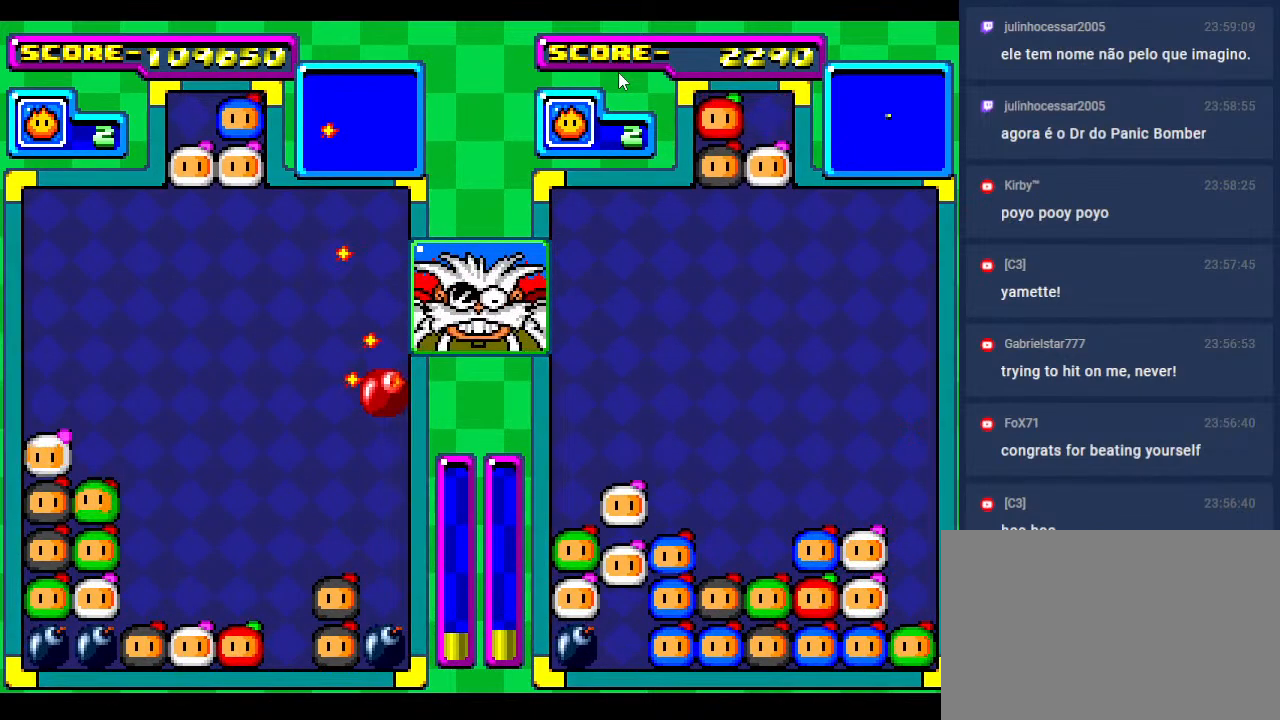
{"buttons": [], "events": [[33, "DPAD_RIGHT", "up"], [117, "DPAD_RIGHT", "down"], [133, "DPAD_DOWN", "up"], [250, "DPAD_DOWN", "down"], [300, "DPAD_RIGHT", "up"], [467, "DPAD_DOWN", "up"]]}
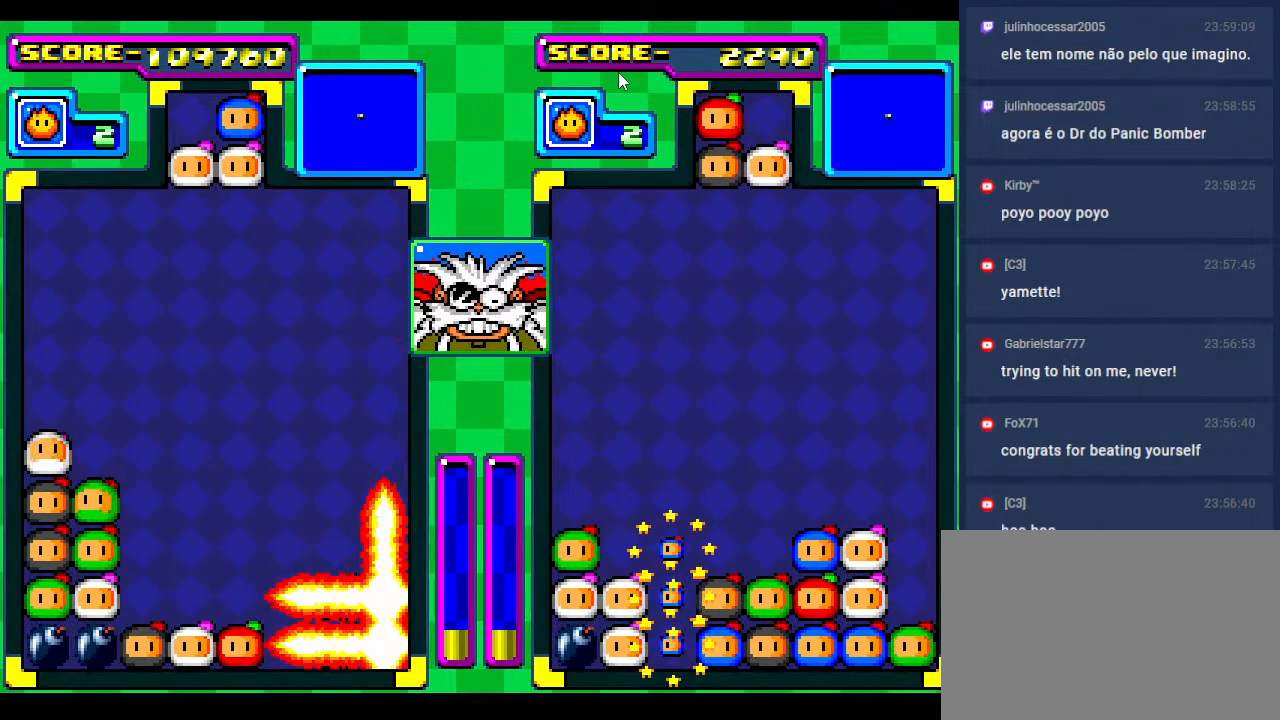
{"buttons": ["DPAD_DOWN"], "events": [[33, "DPAD_DOWN", "down"], [250, "DPAD_DOWN", "up"], [367, "DPAD_DOWN", "down"]]}
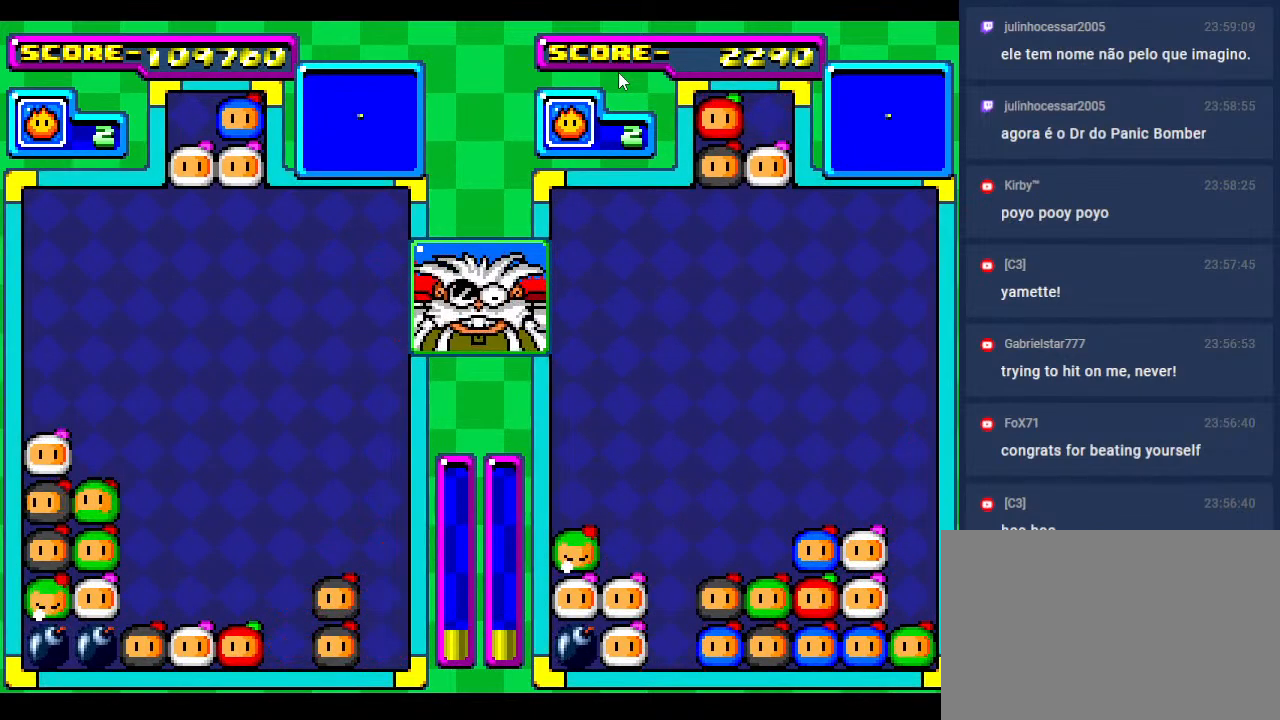
{"buttons": ["DPAD_DOWN"], "events": [[50, "DPAD_DOWN", "up"], [183, "DPAD_DOWN", "down"], [350, "DPAD_DOWN", "up"], [433, "DPAD_DOWN", "down"]]}
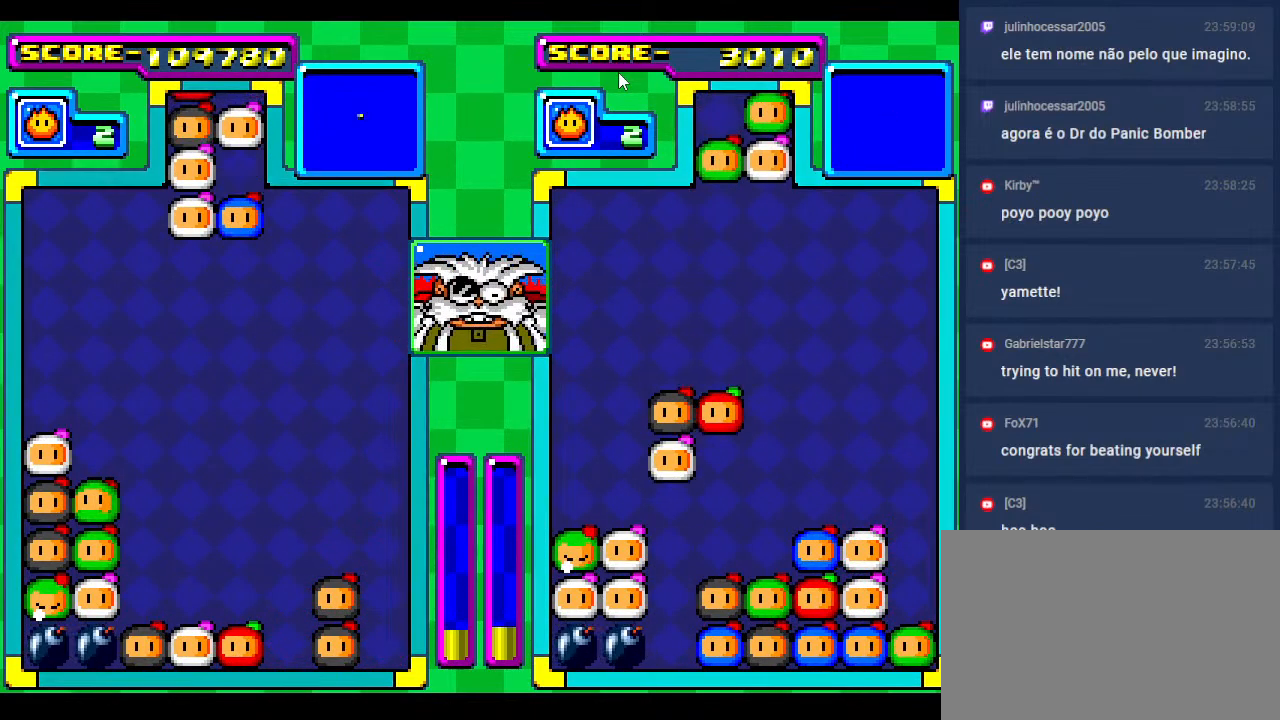
{"buttons": [], "events": [[50, "DPAD_DOWN", "up"], [167, "DPAD_DOWN", "down"], [467, "DPAD_DOWN", "up"]]}
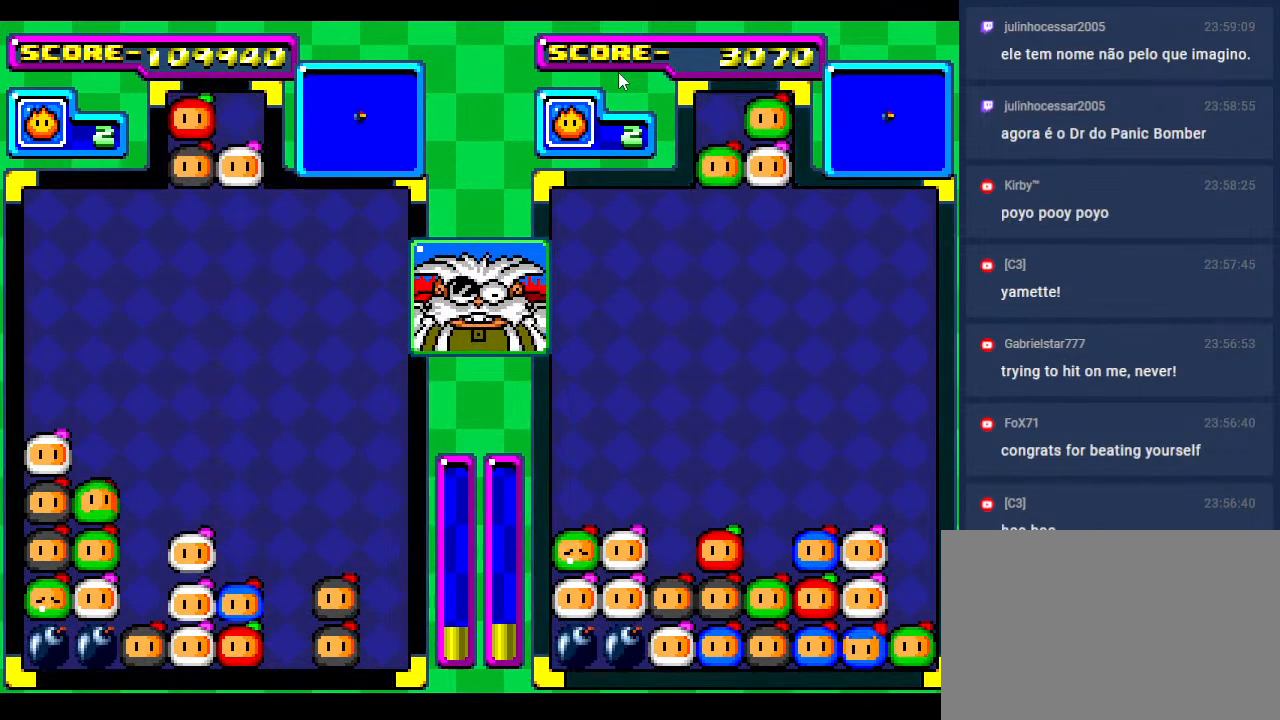
{"buttons": ["DPAD_DOWN"], "events": [[50, "DPAD_DOWN", "down"], [267, "DPAD_DOWN", "up"], [367, "DPAD_DOWN", "down"]]}
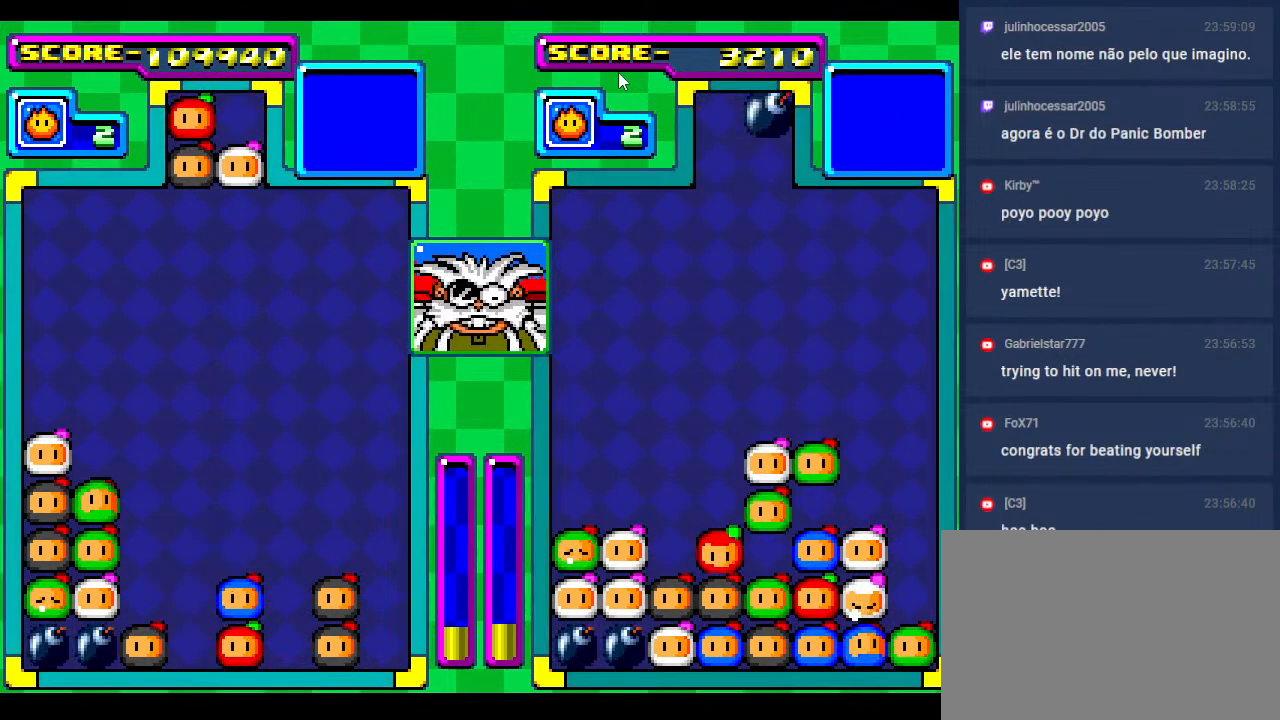
{"buttons": ["DPAD_DOWN"], "events": []}